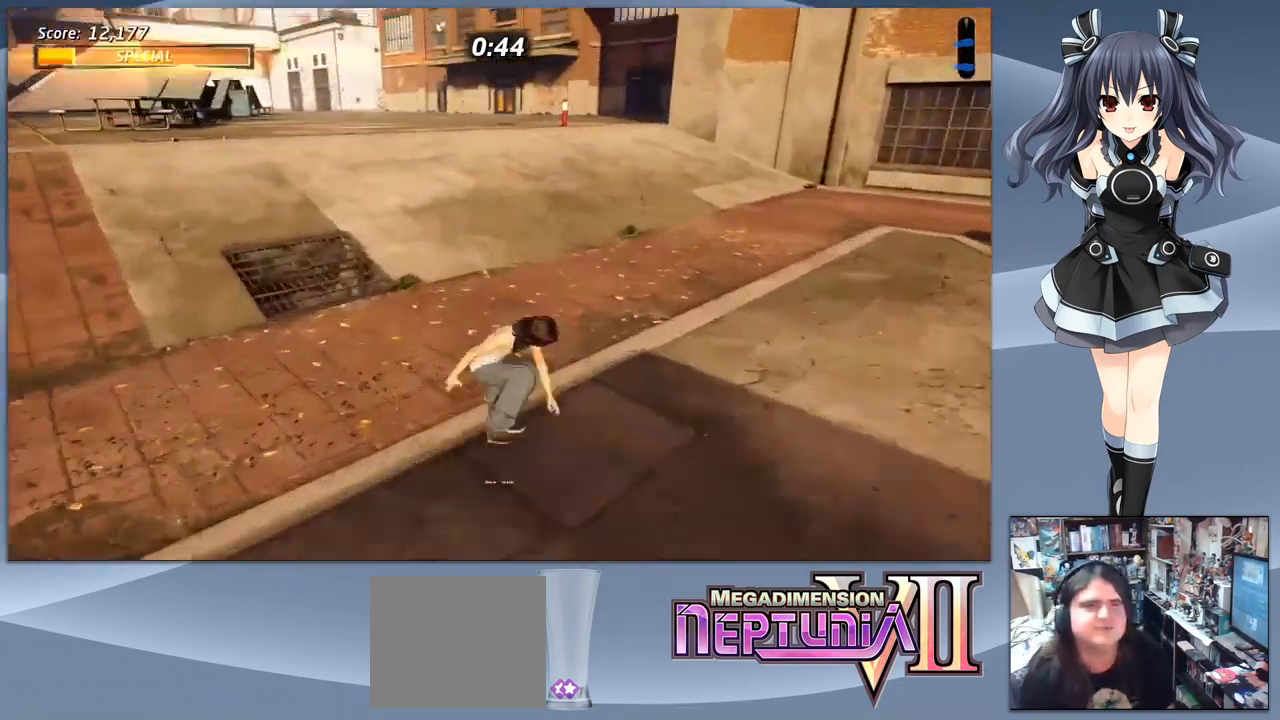
Gameplay with a controller (PlayStation layout); each line is a JSON object with the inputs held at the frame after it. "events" lists button and stick changes between this image and that frame as [ms after this image, input, new state], when the widget could be followed in between. Not read: left_stick.
{"buttons": ["CROSS"], "right_stick": "center", "events": [[67, "DPAD_LEFT", "up"]]}
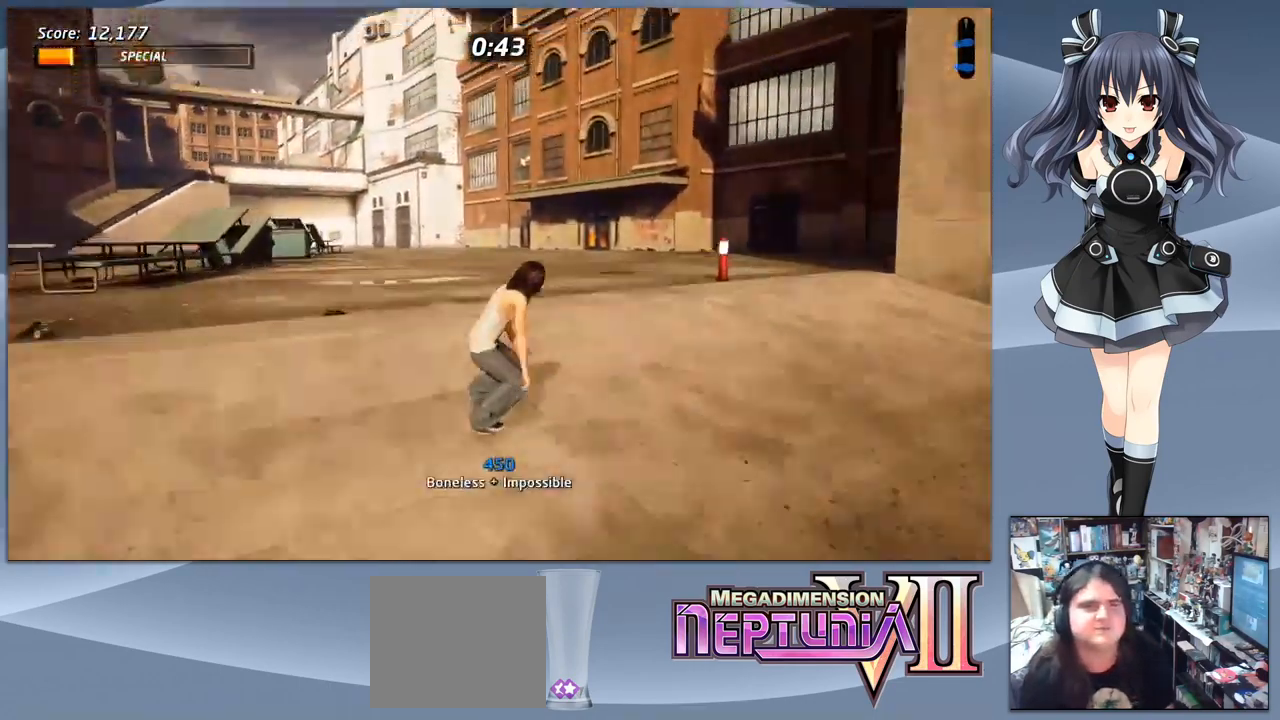
{"buttons": ["CROSS"], "right_stick": "center", "events": []}
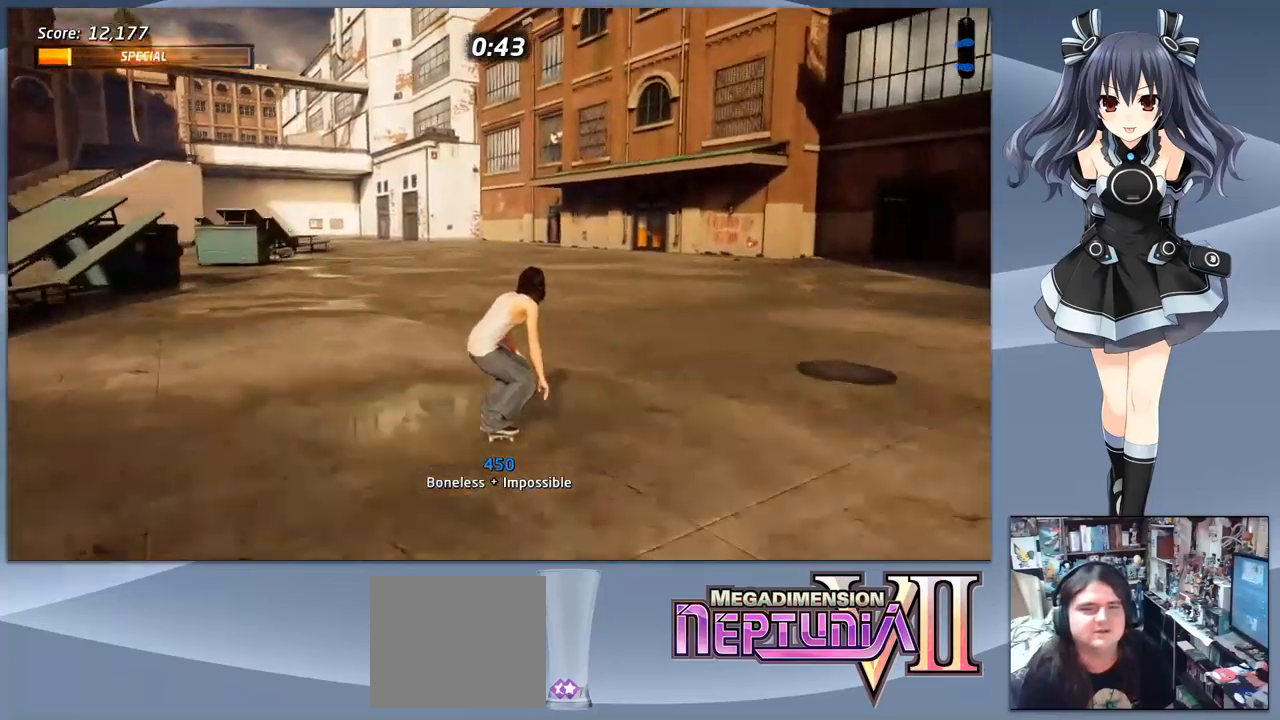
{"buttons": ["CROSS"], "right_stick": "center", "events": []}
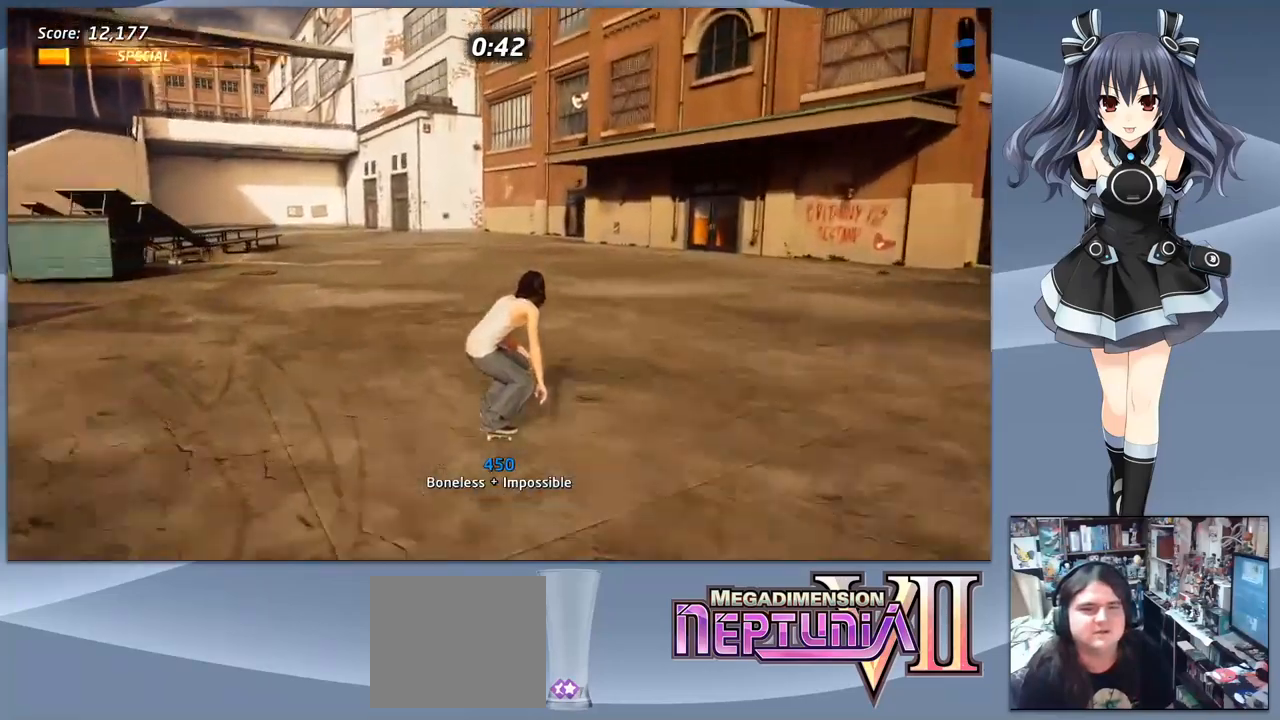
{"buttons": ["CROSS"], "right_stick": "center", "events": [[166, "DPAD_RIGHT", "down"], [366, "DPAD_RIGHT", "up"]]}
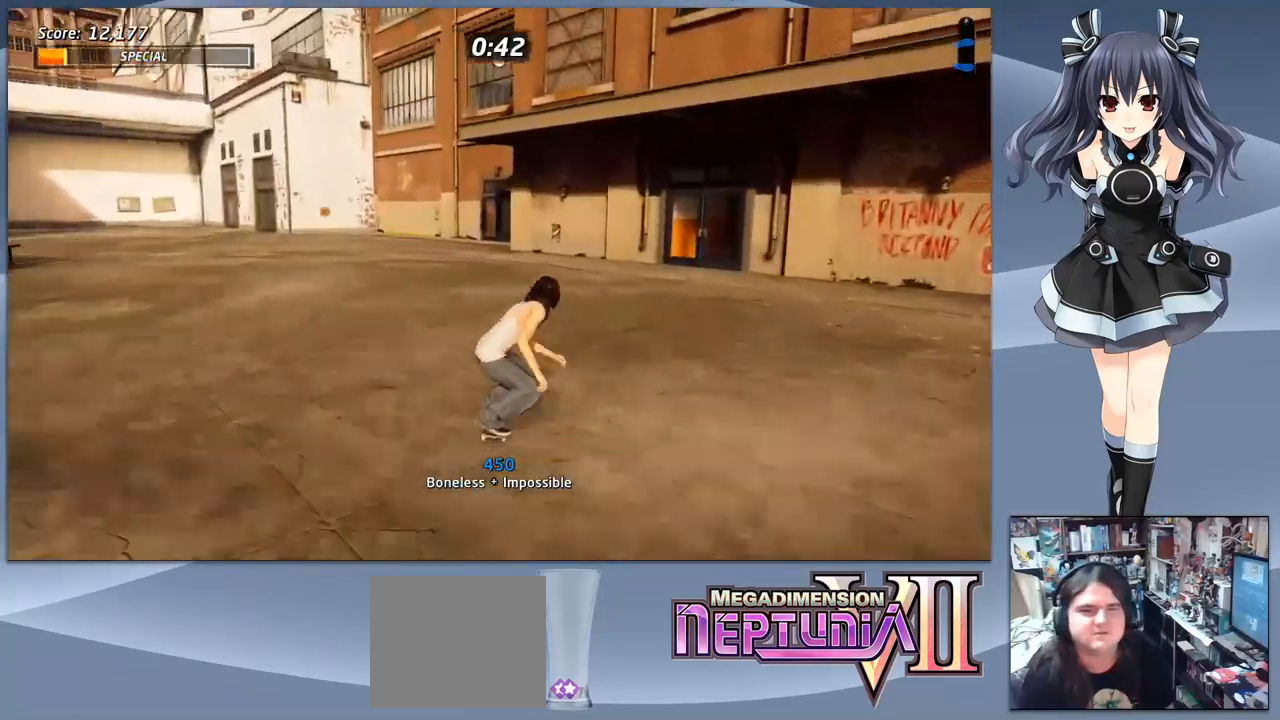
{"buttons": ["CROSS", "DPAD_RIGHT"], "right_stick": "center", "events": [[33, "DPAD_RIGHT", "down"], [166, "DPAD_RIGHT", "up"], [500, "DPAD_RIGHT", "down"]]}
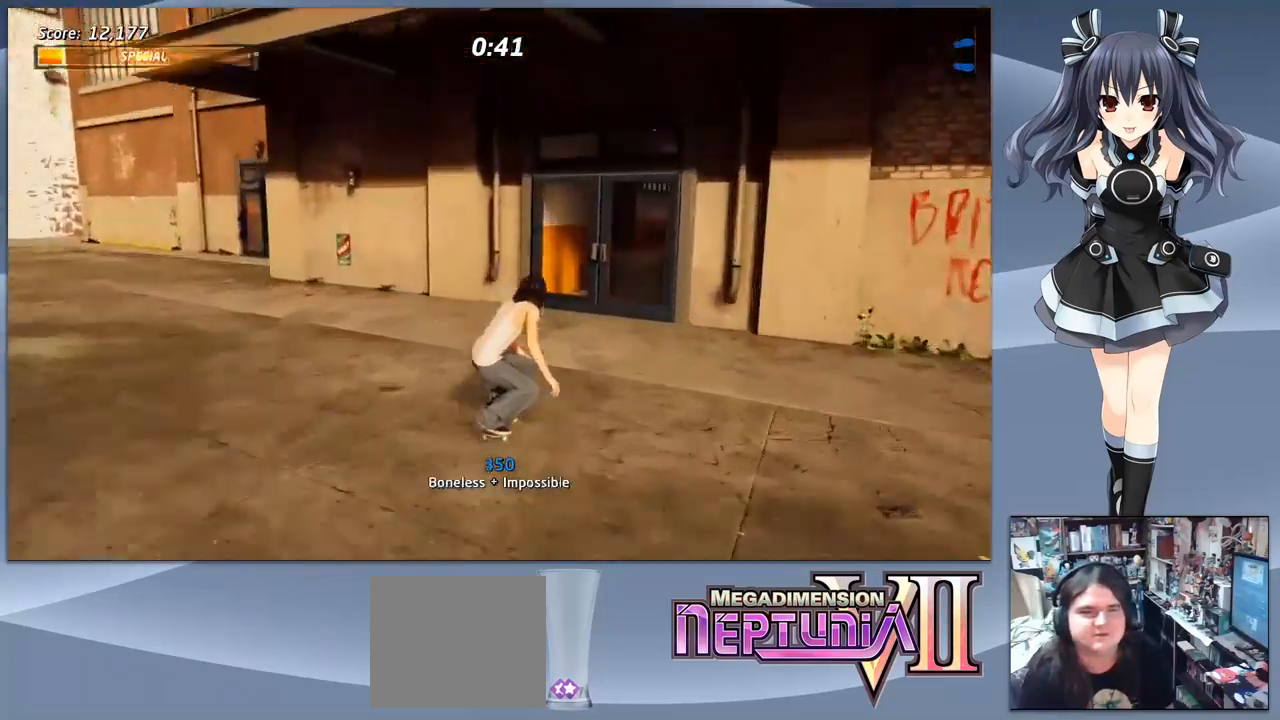
{"buttons": ["CROSS"], "right_stick": "center", "events": [[166, "DPAD_RIGHT", "up"]]}
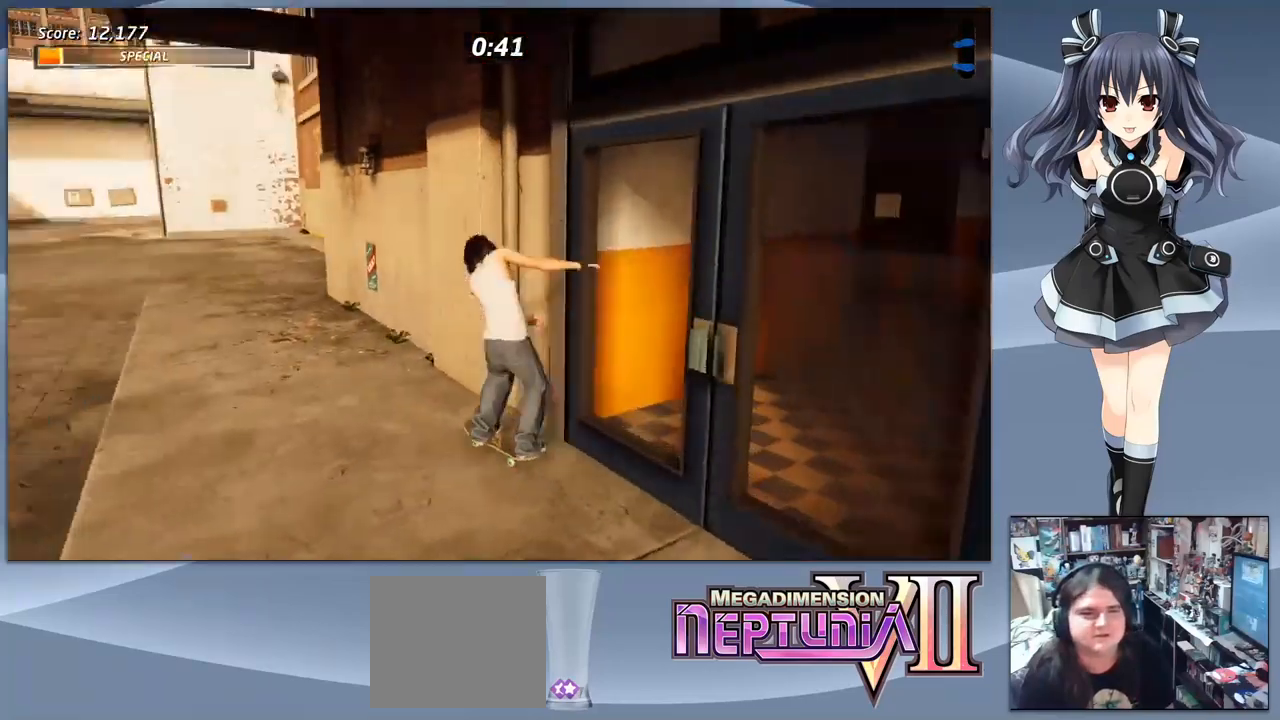
{"buttons": ["CROSS", "DPAD_DOWN"], "right_stick": "center", "events": [[100, "DPAD_DOWN", "down"], [200, "DPAD_LEFT", "down"], [233, "DPAD_DOWN", "up"], [333, "DPAD_DOWN", "down"], [333, "DPAD_LEFT", "up"]]}
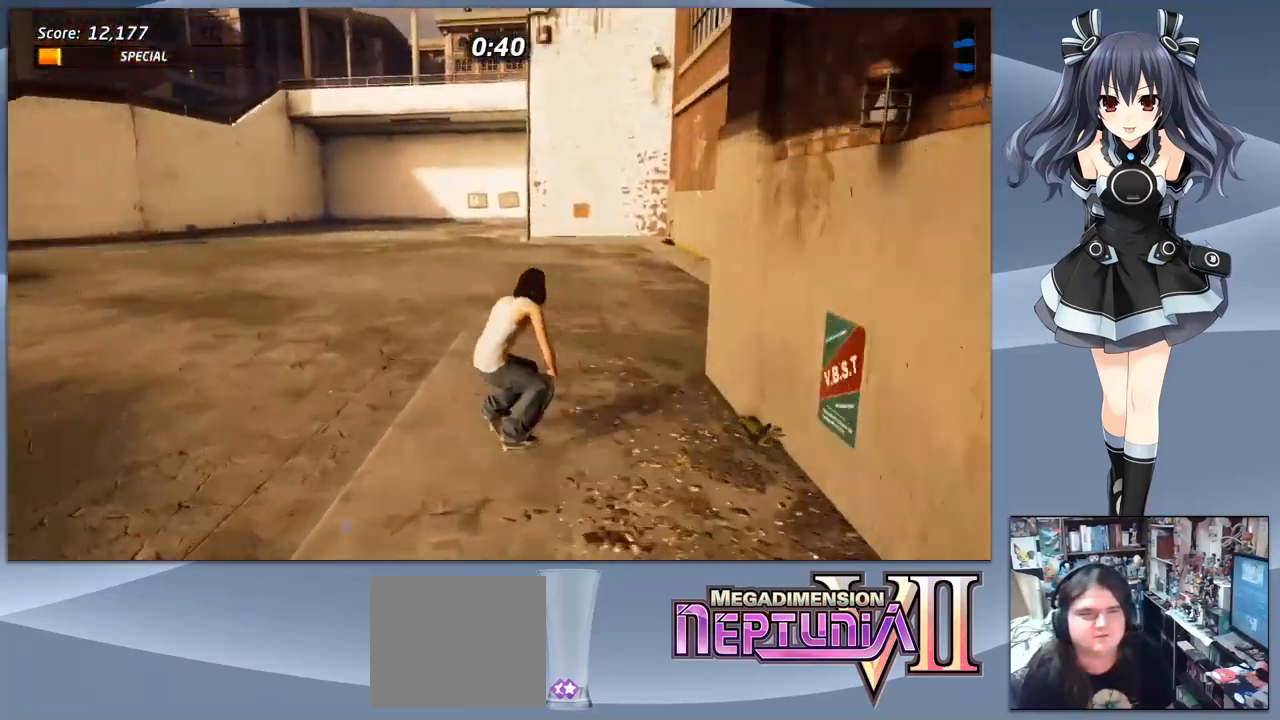
{"buttons": ["CROSS", "DPAD_DOWN"], "right_stick": "center", "events": [[200, "DPAD_RIGHT", "down"], [466, "DPAD_RIGHT", "up"]]}
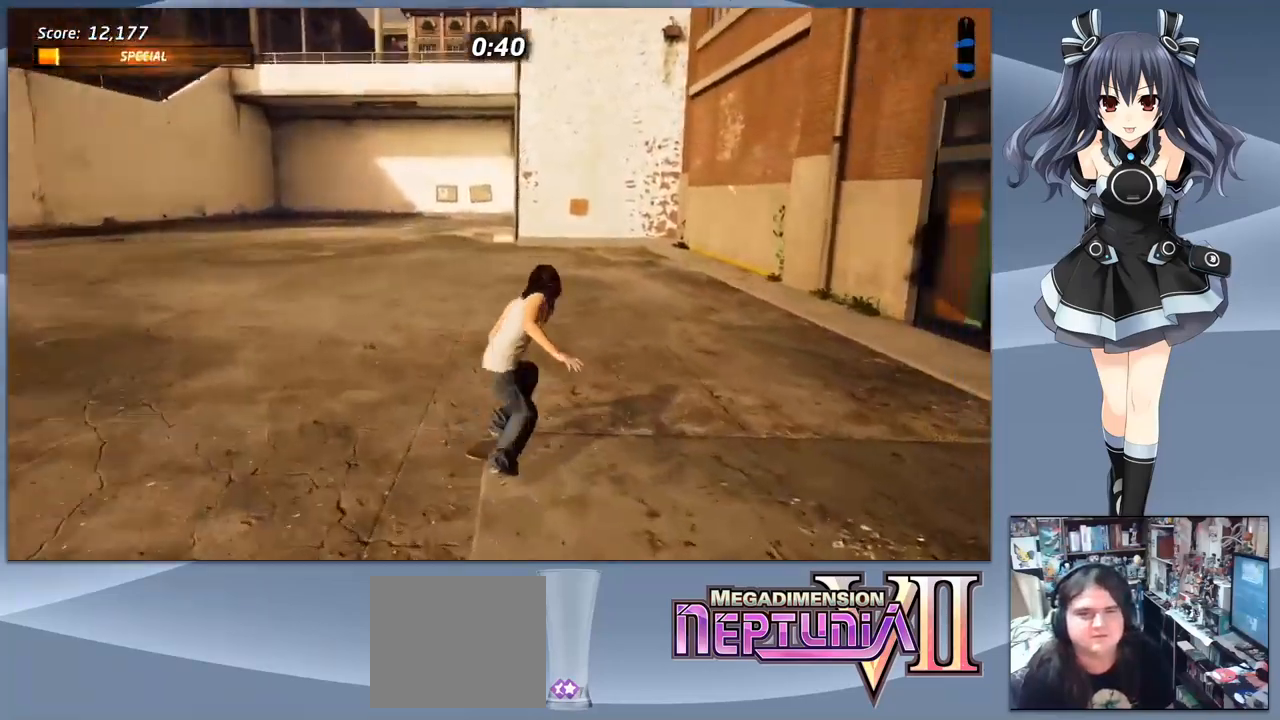
{"buttons": ["CROSS", "DPAD_DOWN", "DPAD_RIGHT"], "right_stick": "center", "events": [[266, "DPAD_RIGHT", "down"]]}
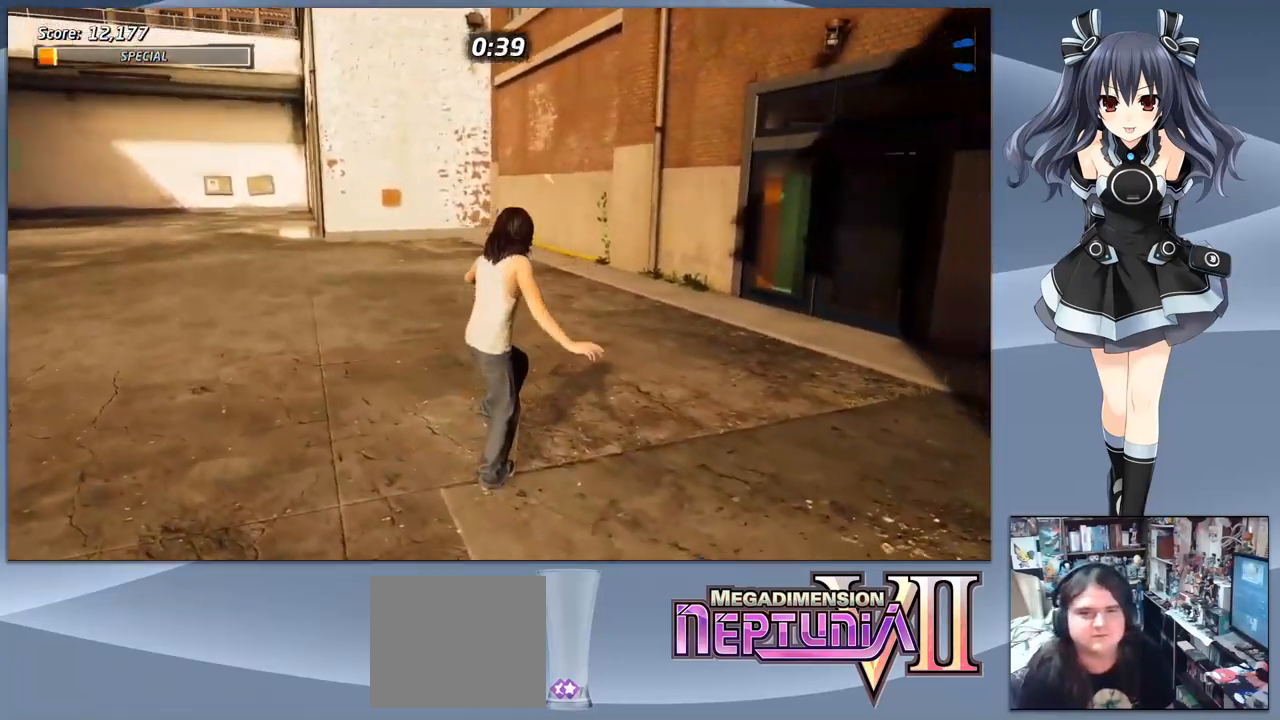
{"buttons": ["CROSS"], "right_stick": "center", "events": [[66, "DPAD_RIGHT", "up"], [100, "DPAD_DOWN", "up"], [233, "DPAD_RIGHT", "down"], [266, "DPAD_DOWN", "down"], [433, "DPAD_DOWN", "up"], [433, "DPAD_RIGHT", "up"]]}
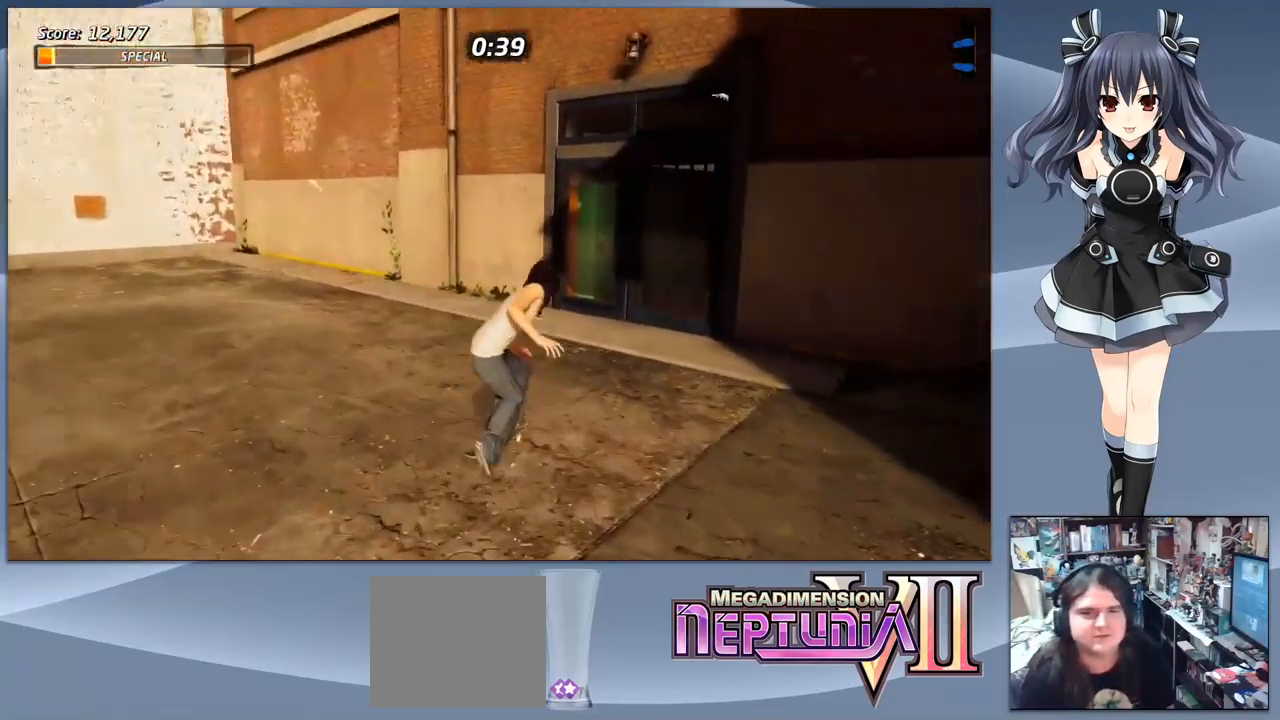
{"buttons": ["CROSS"], "right_stick": "center", "events": [[66, "DPAD_RIGHT", "down"], [100, "DPAD_DOWN", "down"], [100, "DPAD_RIGHT", "up"], [233, "DPAD_DOWN", "up"], [233, "DPAD_RIGHT", "down"], [333, "DPAD_RIGHT", "up"]]}
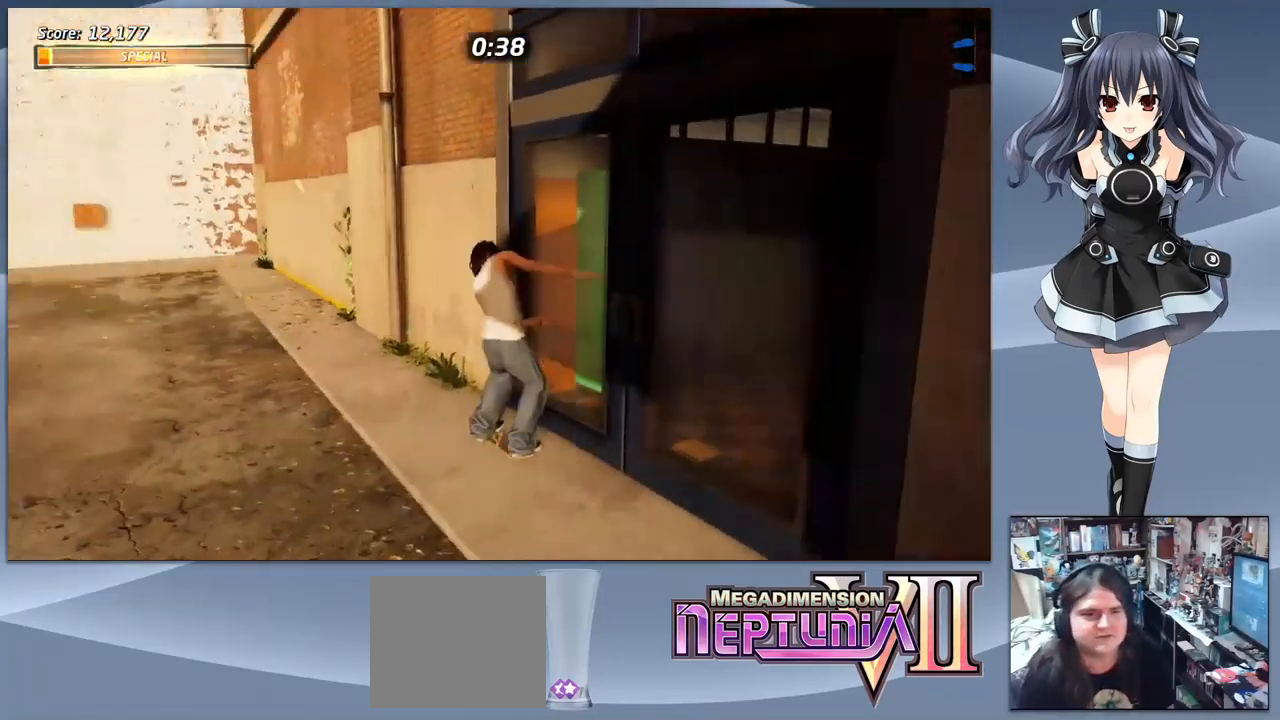
{"buttons": ["CROSS", "DPAD_DOWN"], "right_stick": "center", "events": [[133, "DPAD_LEFT", "down"], [166, "DPAD_DOWN", "down"], [400, "DPAD_LEFT", "up"]]}
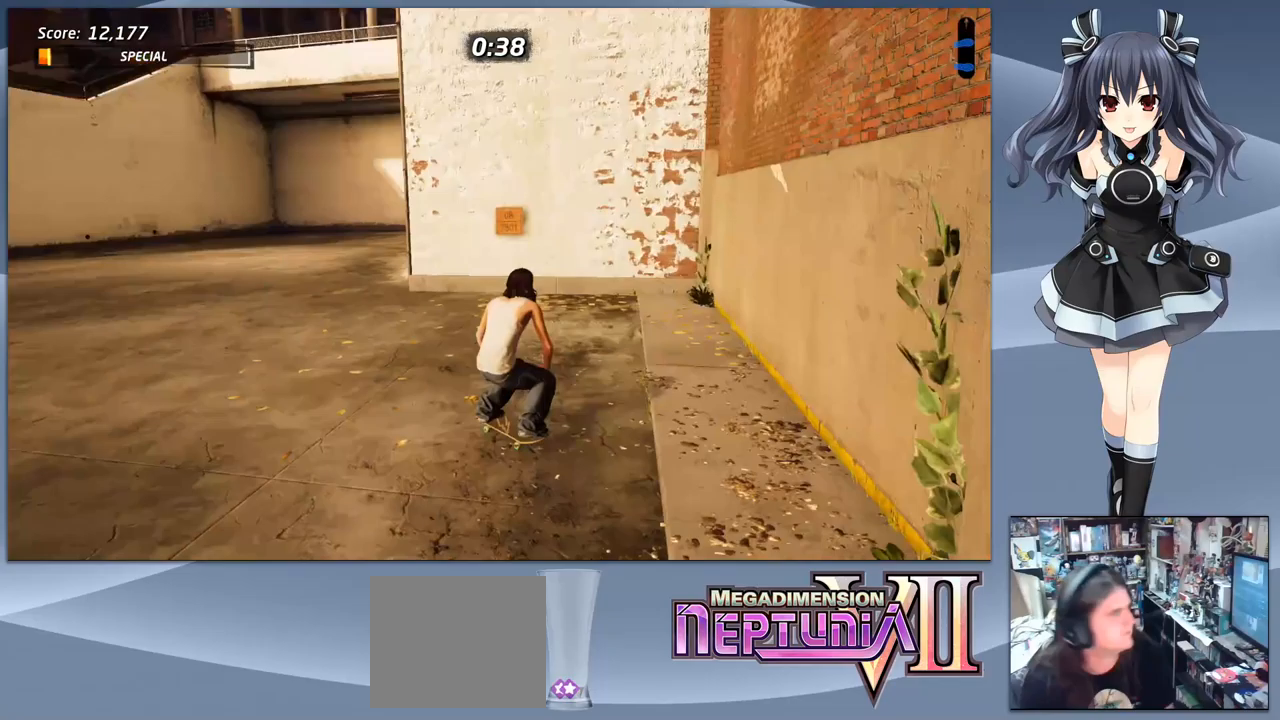
{"buttons": ["CROSS", "DPAD_LEFT"], "right_stick": "center", "events": [[233, "DPAD_LEFT", "down"], [267, "DPAD_DOWN", "up"]]}
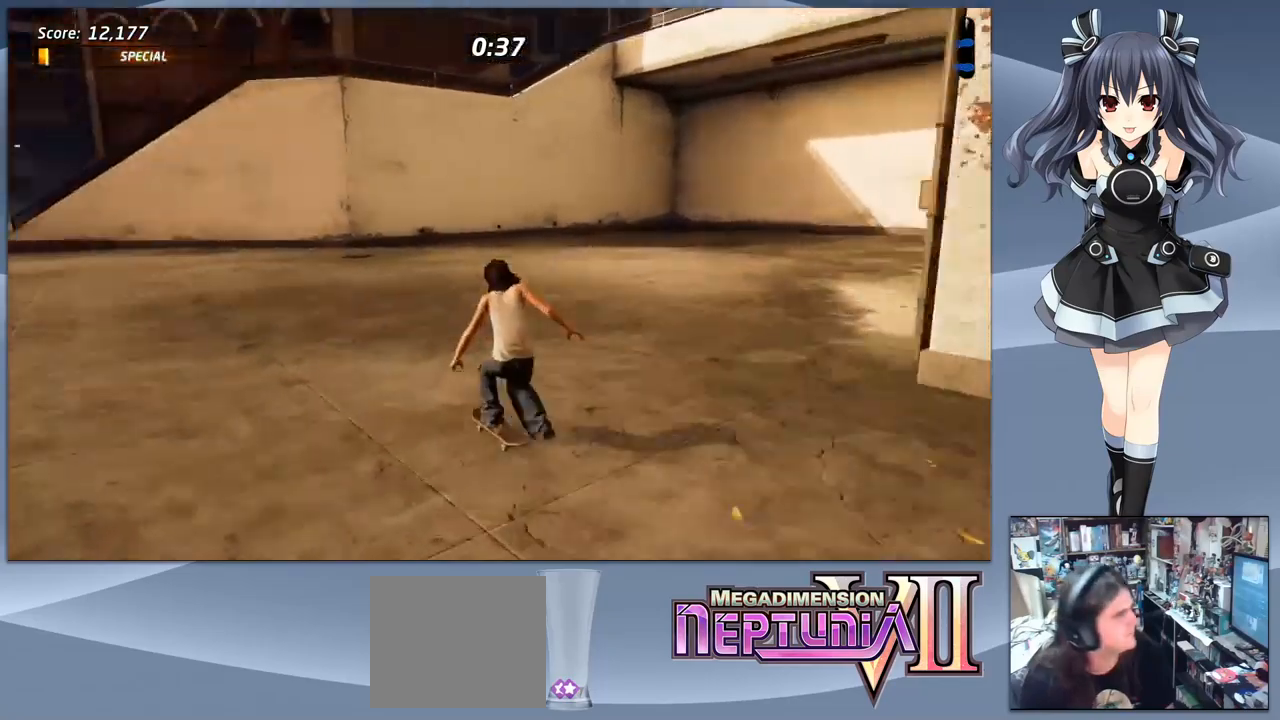
{"buttons": ["CROSS", "DPAD_LEFT"], "right_stick": "center", "events": [[100, "DPAD_DOWN", "down"], [133, "DPAD_LEFT", "up"], [400, "DPAD_LEFT", "down"], [433, "DPAD_DOWN", "up"]]}
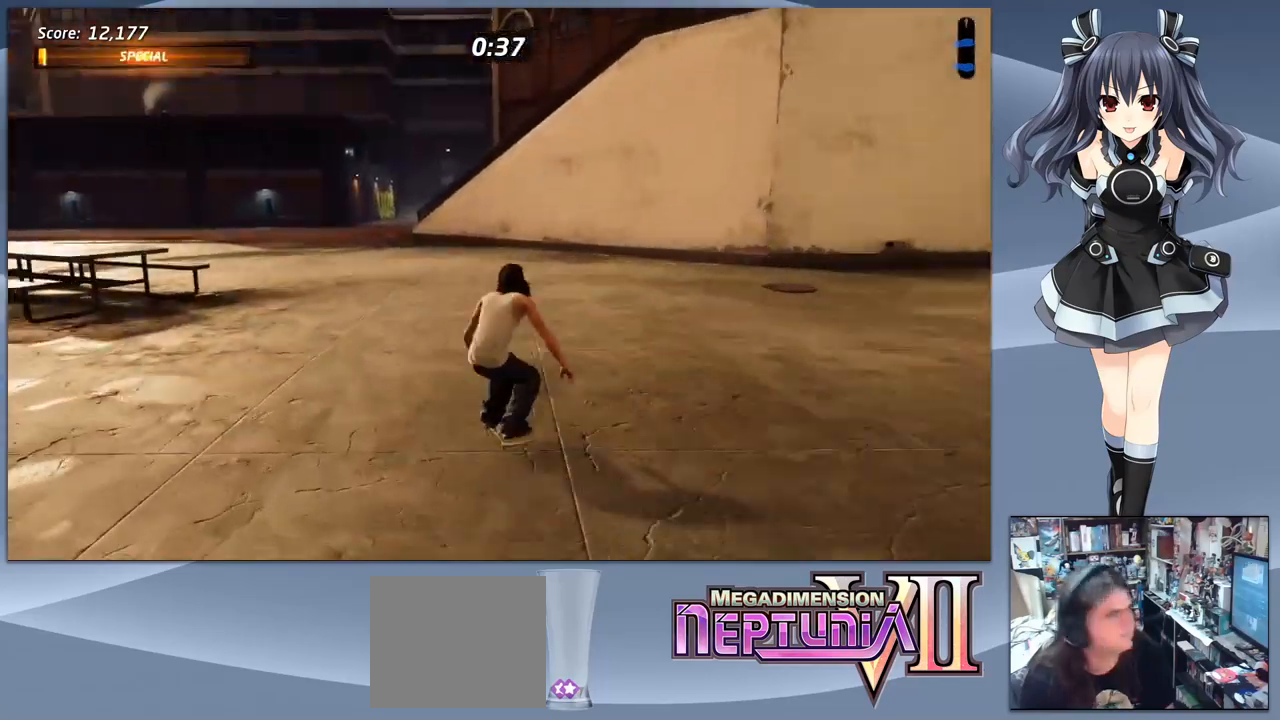
{"buttons": ["CROSS", "DPAD_DOWN", "DPAD_RIGHT"], "right_stick": "center", "events": [[133, "DPAD_DOWN", "down"], [133, "DPAD_LEFT", "up"], [500, "DPAD_RIGHT", "down"]]}
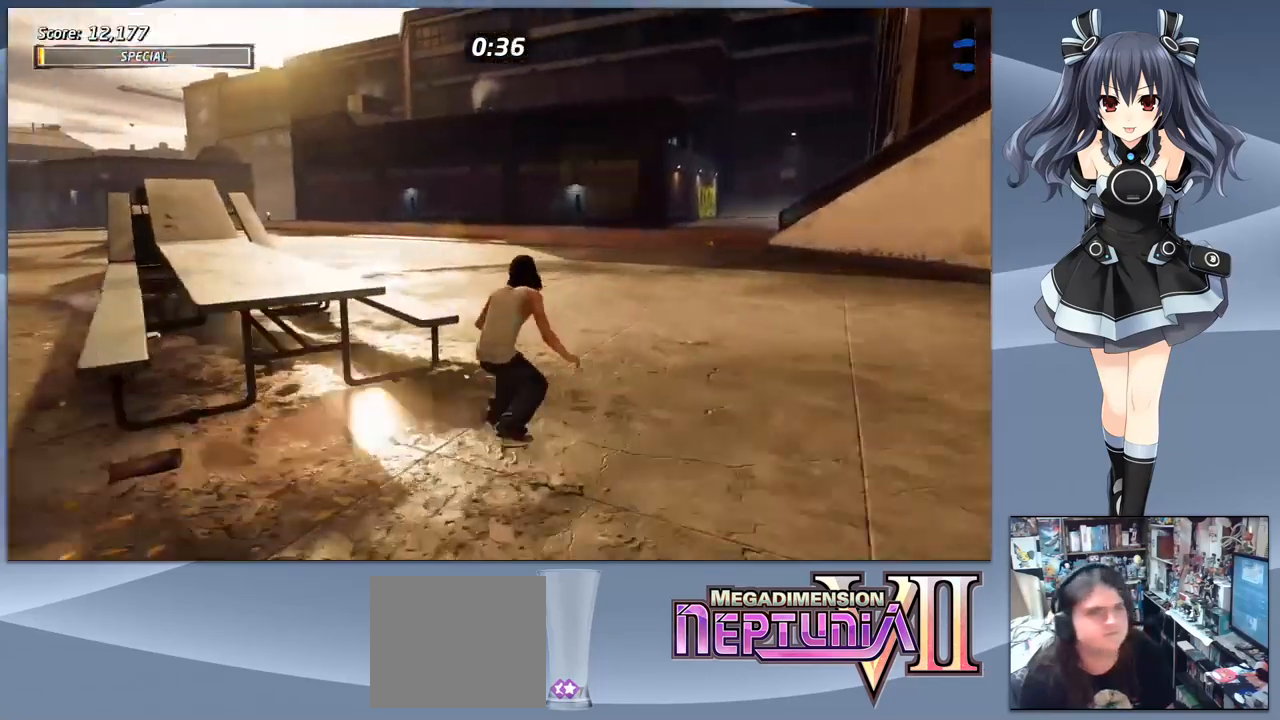
{"buttons": ["CROSS"], "right_stick": "center", "events": [[100, "DPAD_RIGHT", "up"], [133, "DPAD_DOWN", "up"]]}
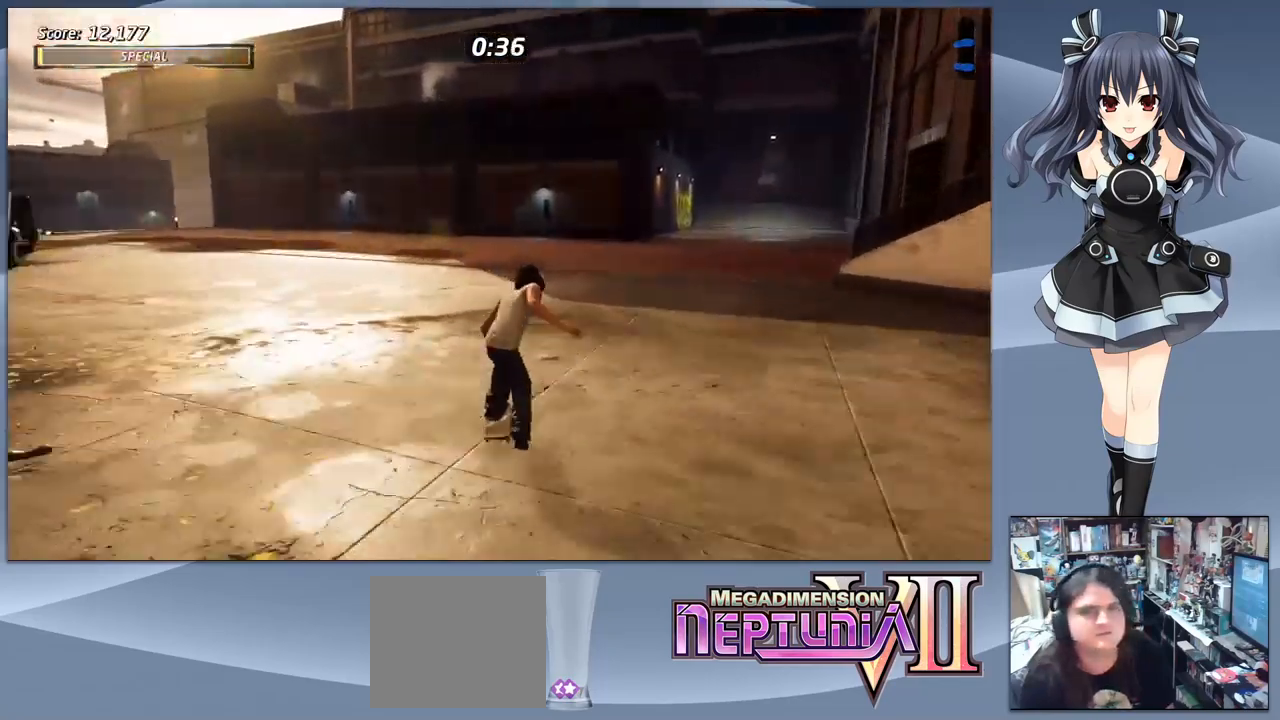
{"buttons": ["CROSS", "DPAD_DOWN"], "right_stick": "center", "events": [[33, "DPAD_LEFT", "down"], [233, "DPAD_DOWN", "down"], [267, "DPAD_LEFT", "up"]]}
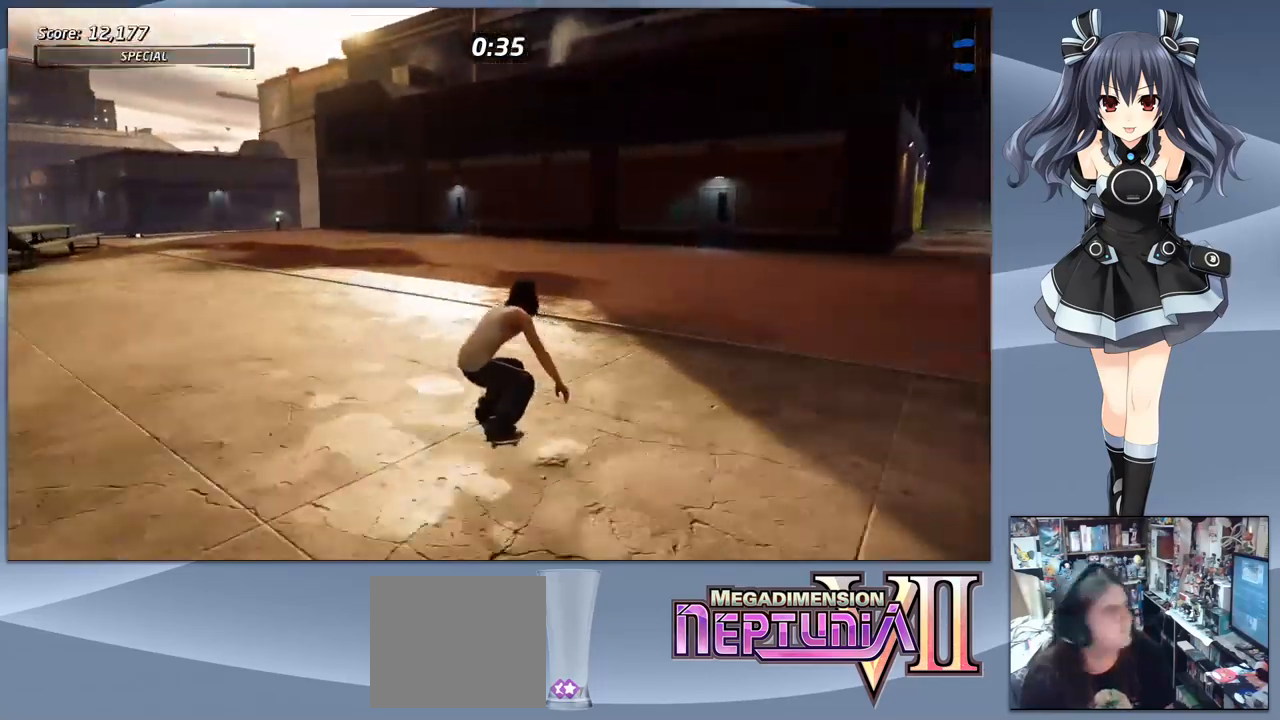
{"buttons": ["CROSS", "DPAD_DOWN", "DPAD_LEFT"], "right_stick": "center", "events": [[33, "DPAD_DOWN", "up"], [33, "DPAD_LEFT", "down"], [200, "DPAD_DOWN", "down"], [200, "DPAD_LEFT", "up"], [467, "DPAD_LEFT", "down"]]}
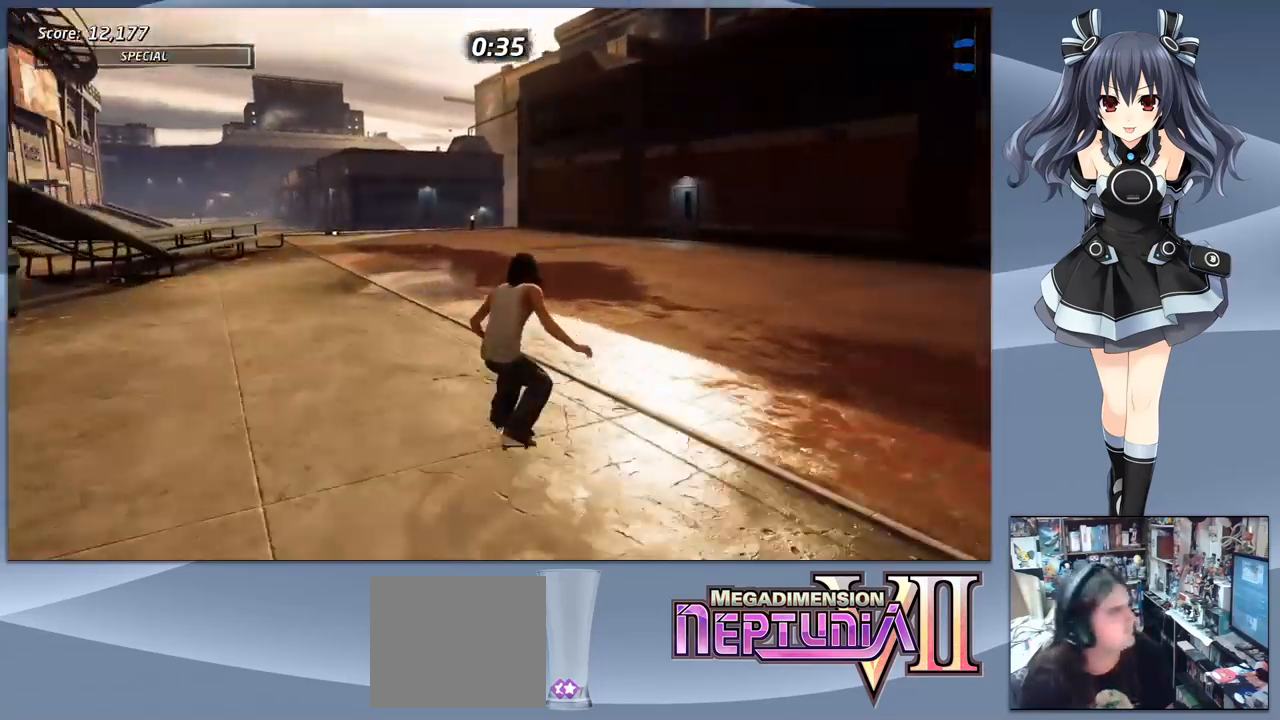
{"buttons": ["CROSS"], "right_stick": "center", "events": [[167, "DPAD_LEFT", "up"], [400, "DPAD_DOWN", "up"]]}
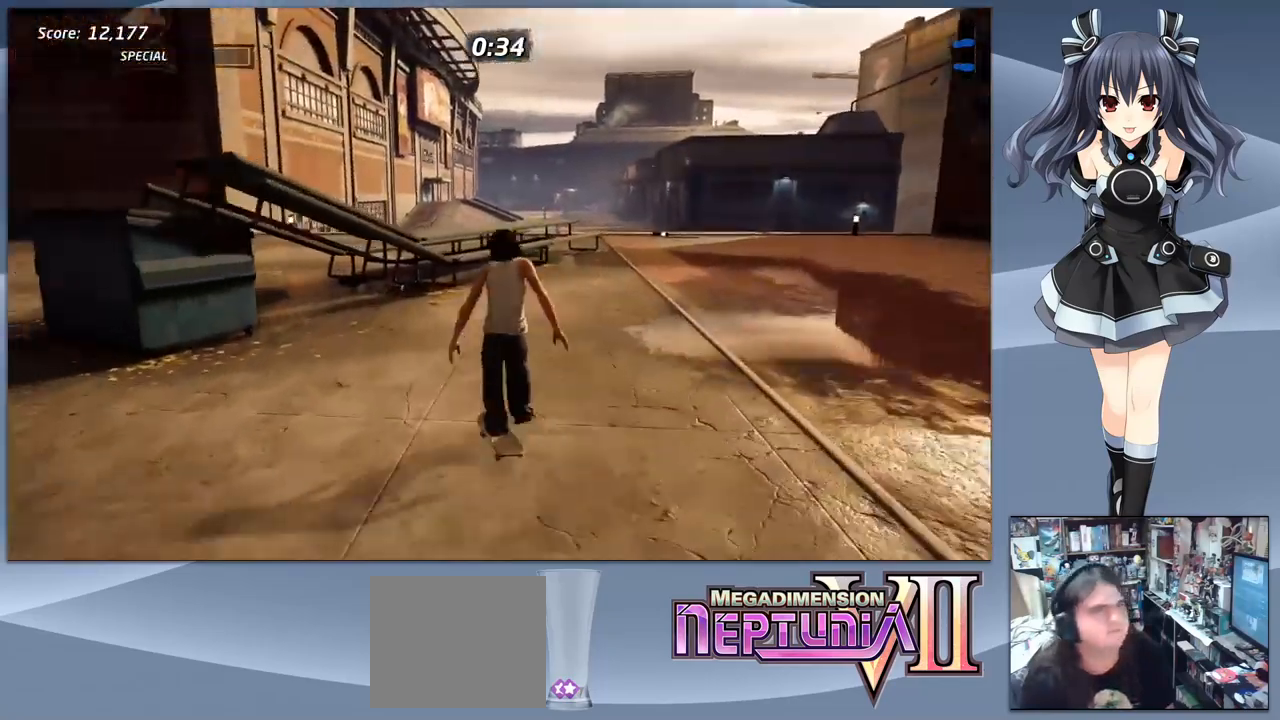
{"buttons": [], "right_stick": "center", "events": [[67, "DPAD_UP", "down"], [100, "CROSS", "up"], [167, "SQUARE", "down"], [233, "DPAD_UP", "up"], [300, "SQUARE", "up"]]}
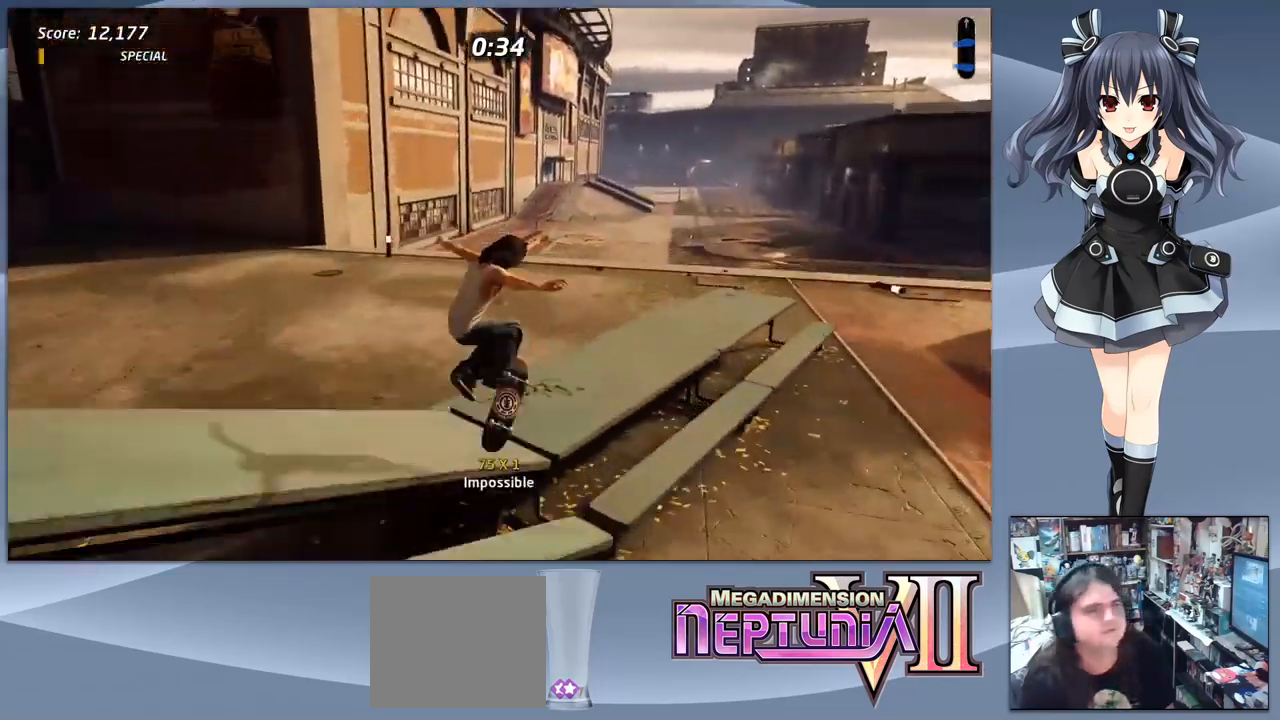
{"buttons": ["CROSS", "DPAD_LEFT"], "right_stick": "center", "events": [[100, "TRIANGLE", "down"], [333, "TRIANGLE", "up"], [400, "DPAD_LEFT", "down"], [433, "CROSS", "down"]]}
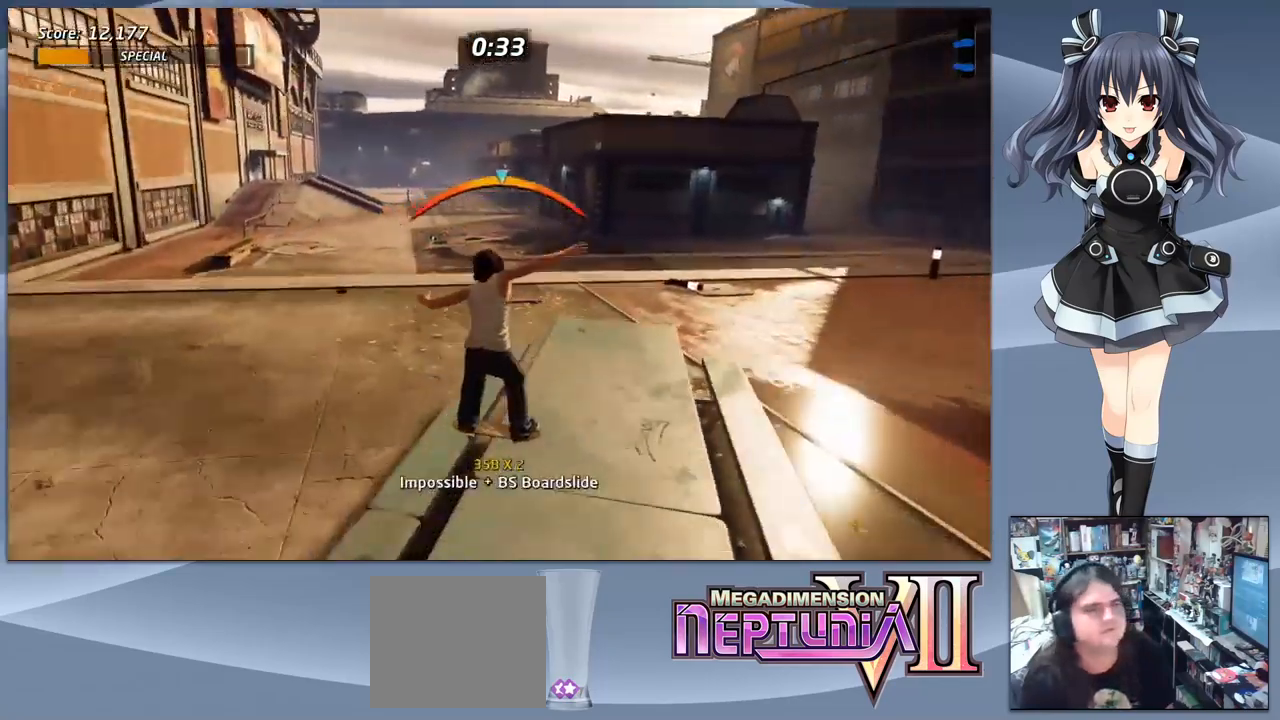
{"buttons": ["DPAD_DOWN"], "right_stick": "center"}
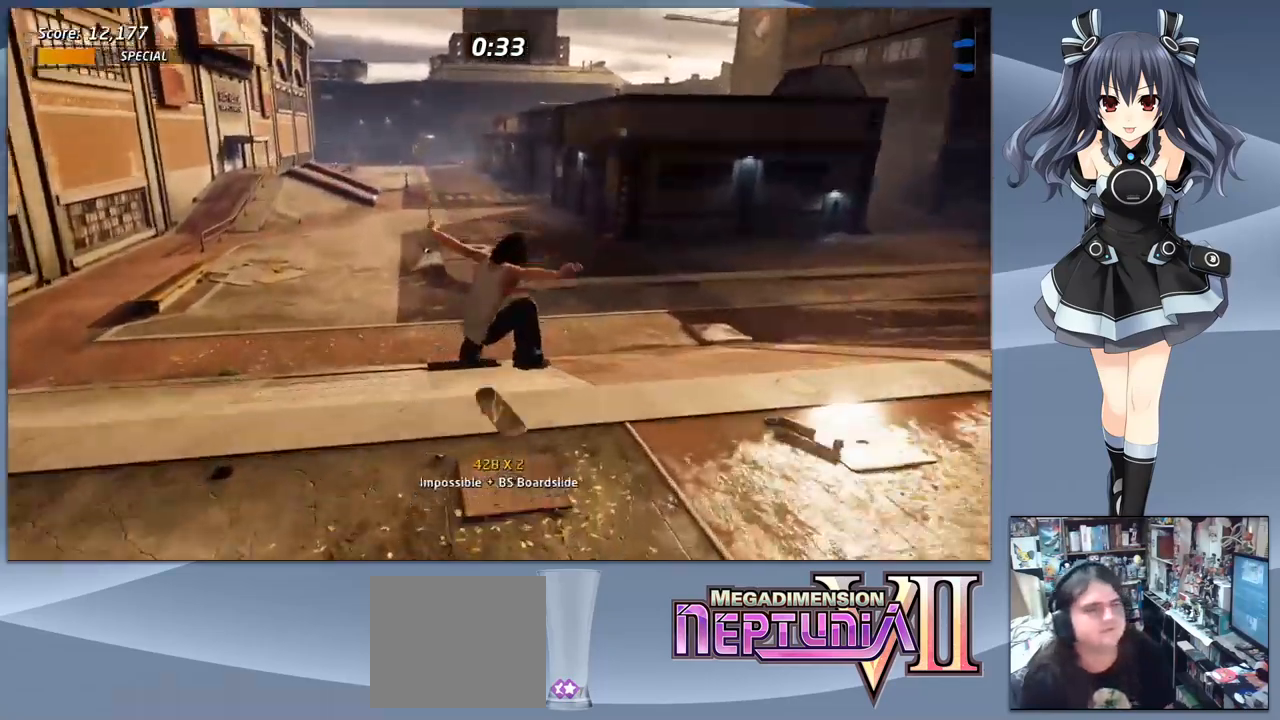
{"buttons": ["DPAD_DOWN"], "right_stick": "center"}
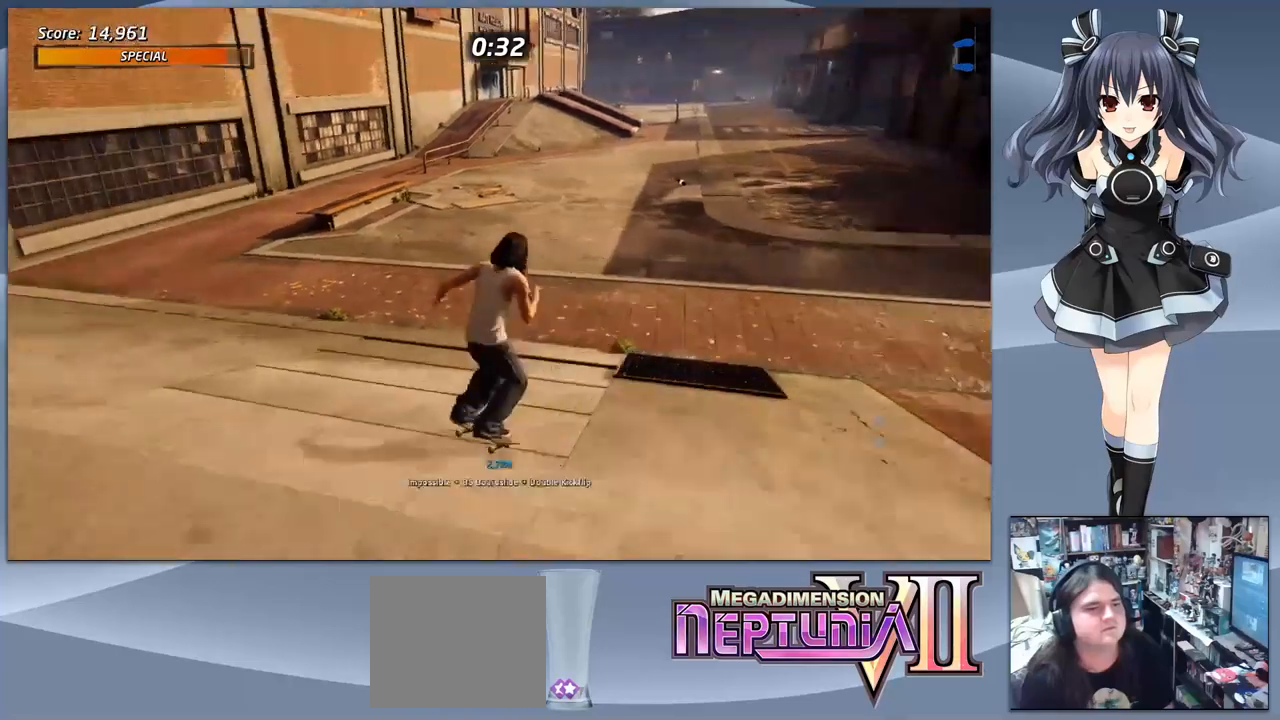
{"buttons": ["DPAD_DOWN", "DPAD_LEFT"], "right_stick": "center", "events": [[367, "DPAD_LEFT", "down"]]}
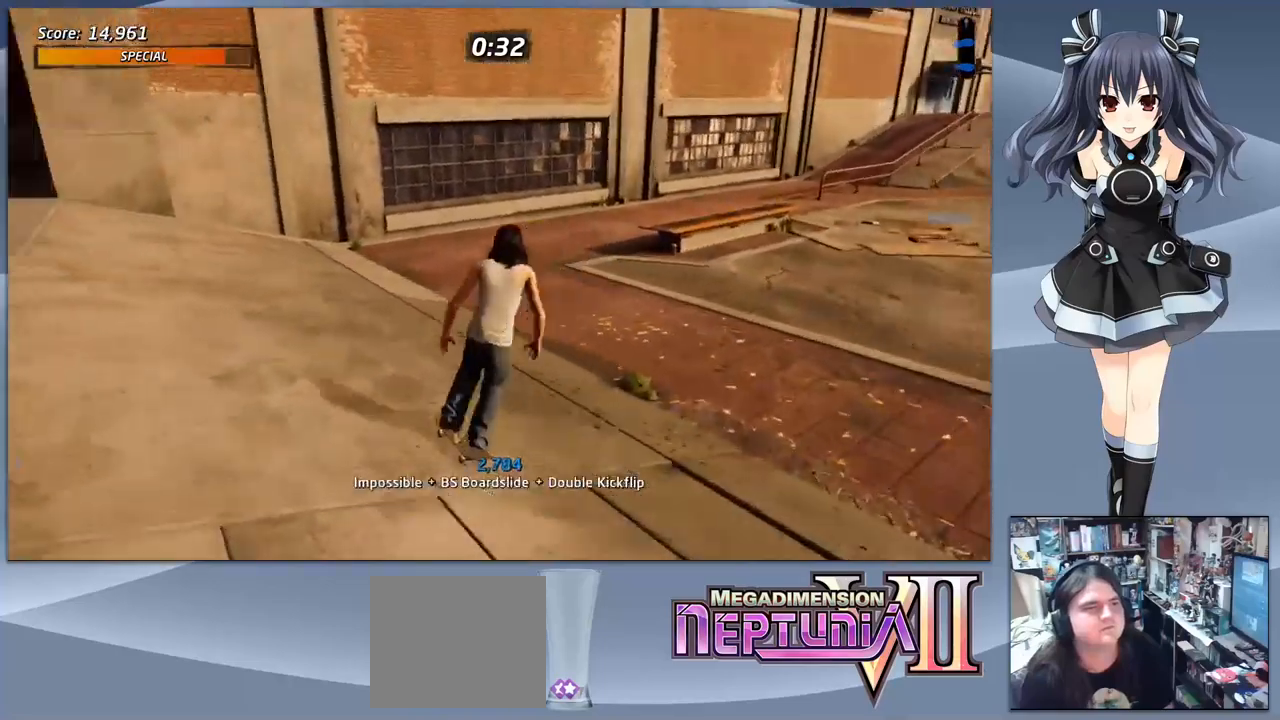
{"buttons": ["CROSS"], "right_stick": "center", "events": [[67, "DPAD_LEFT", "up"], [100, "DPAD_RIGHT", "down"], [233, "CROSS", "down"], [433, "DPAD_DOWN", "up"], [467, "DPAD_RIGHT", "up"]]}
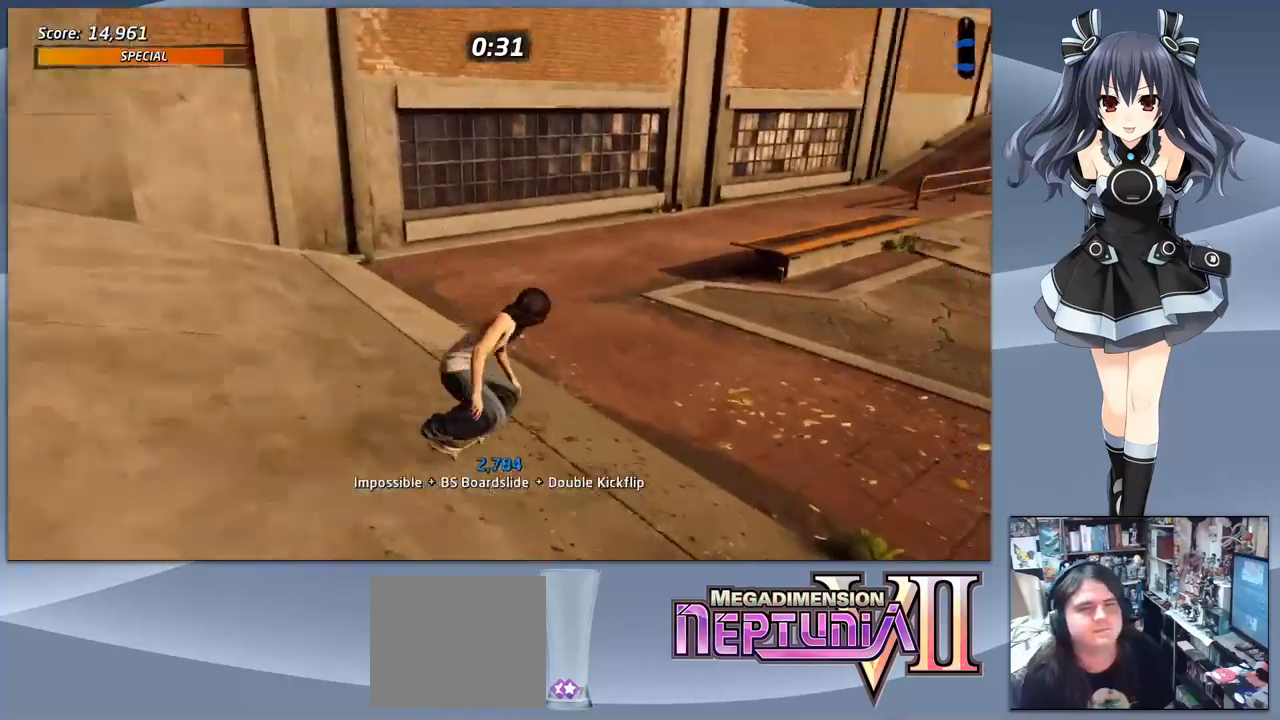
{"buttons": ["CROSS", "DPAD_RIGHT"], "right_stick": "center", "events": [[500, "DPAD_RIGHT", "down"]]}
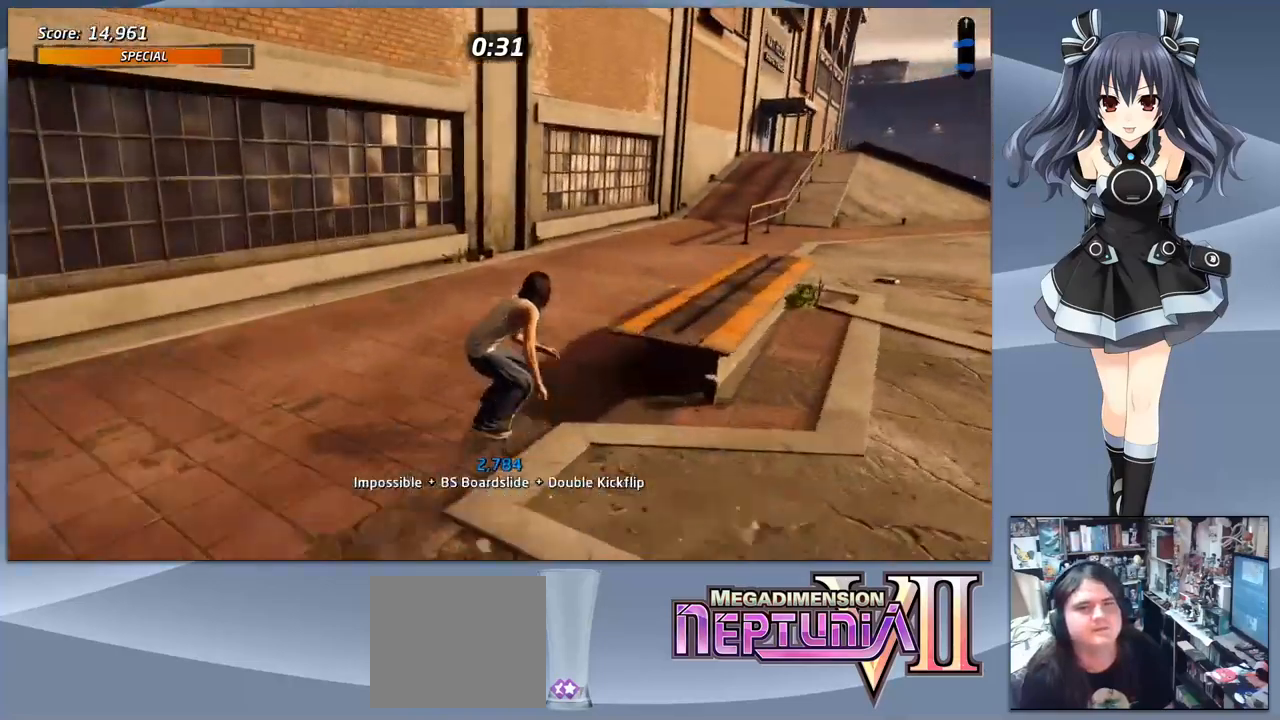
{"buttons": ["CROSS"], "right_stick": "center", "events": [[167, "DPAD_RIGHT", "up"]]}
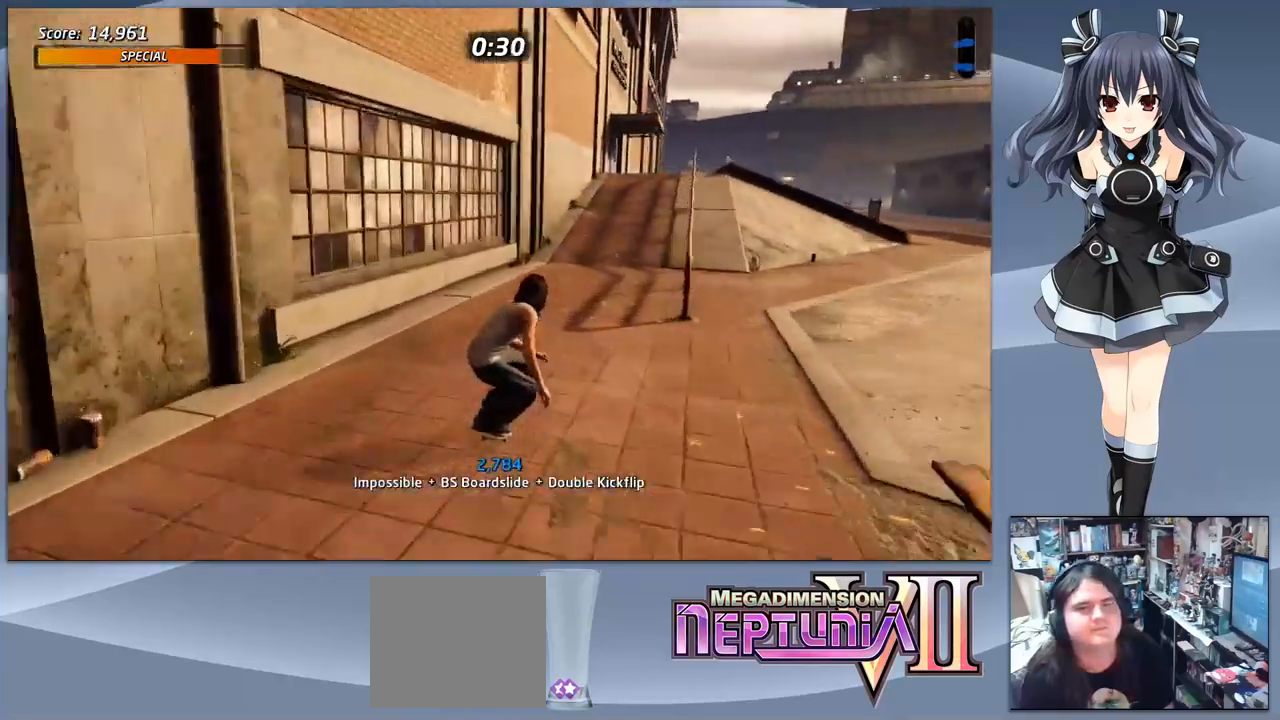
{"buttons": ["CROSS"], "right_stick": "center", "events": [[133, "DPAD_RIGHT", "down"], [233, "DPAD_RIGHT", "up"]]}
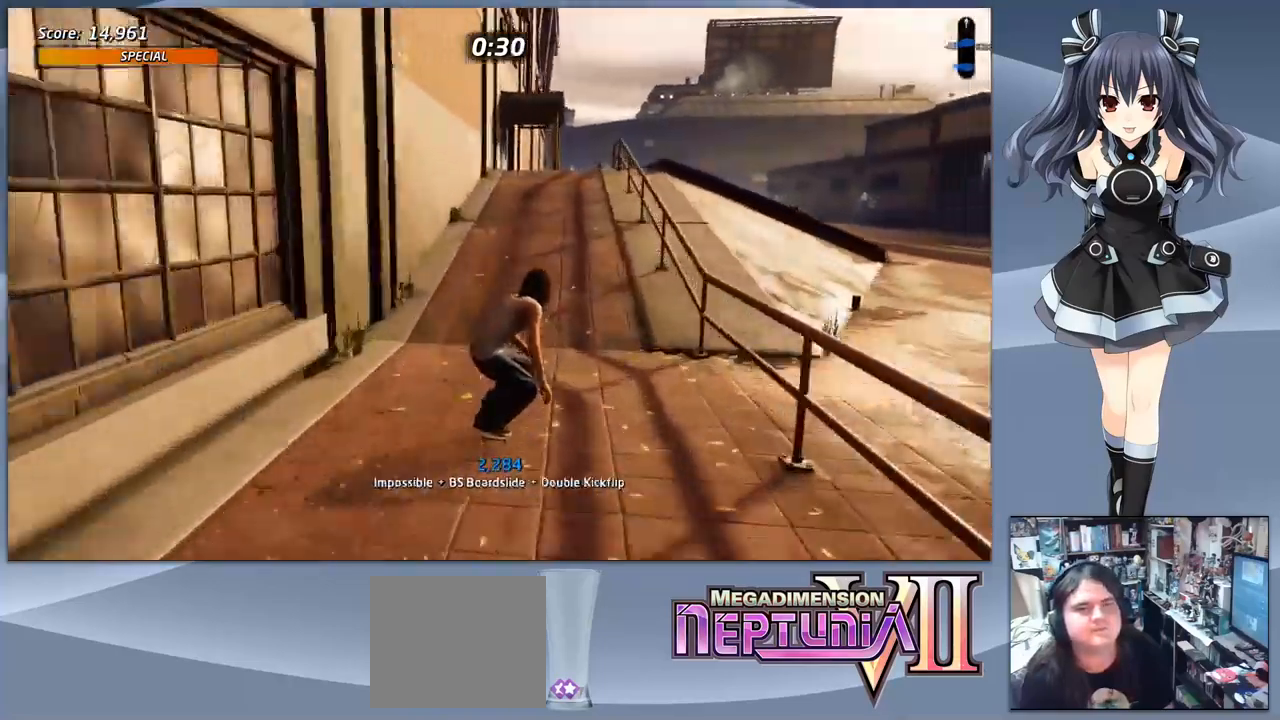
{"buttons": ["CROSS"], "right_stick": "center", "events": [[167, "DPAD_LEFT", "down"], [267, "DPAD_LEFT", "up"]]}